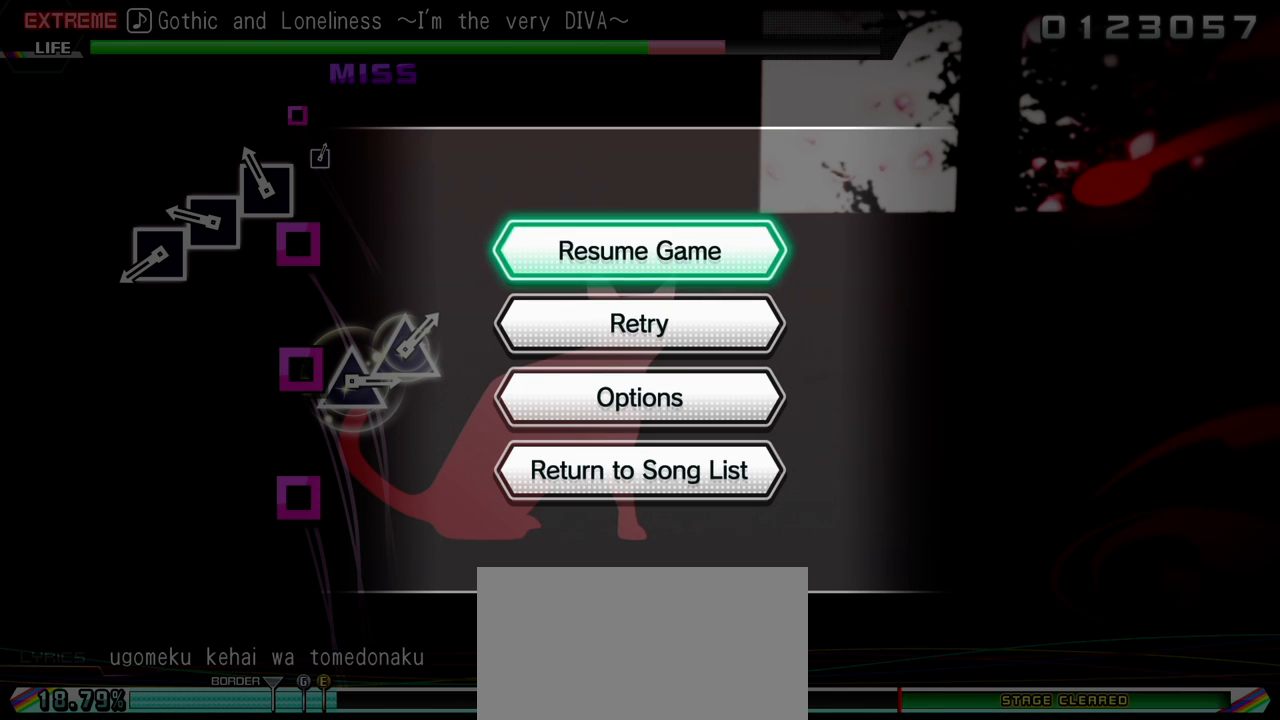
Gameplay with a controller (PlayStation layout); each line is a JSON object with the inputs held at the frame after it. "events" lists button and stick changes between this image and that frame as [ms after this image, input, new state], when the widget could be followed in between. Not read: L3 R3.
{"buttons": ["CROSS"], "events": [[300, "DPAD_DOWN", "down"], [417, "DPAD_DOWN", "up"], [467, "CROSS", "down"]]}
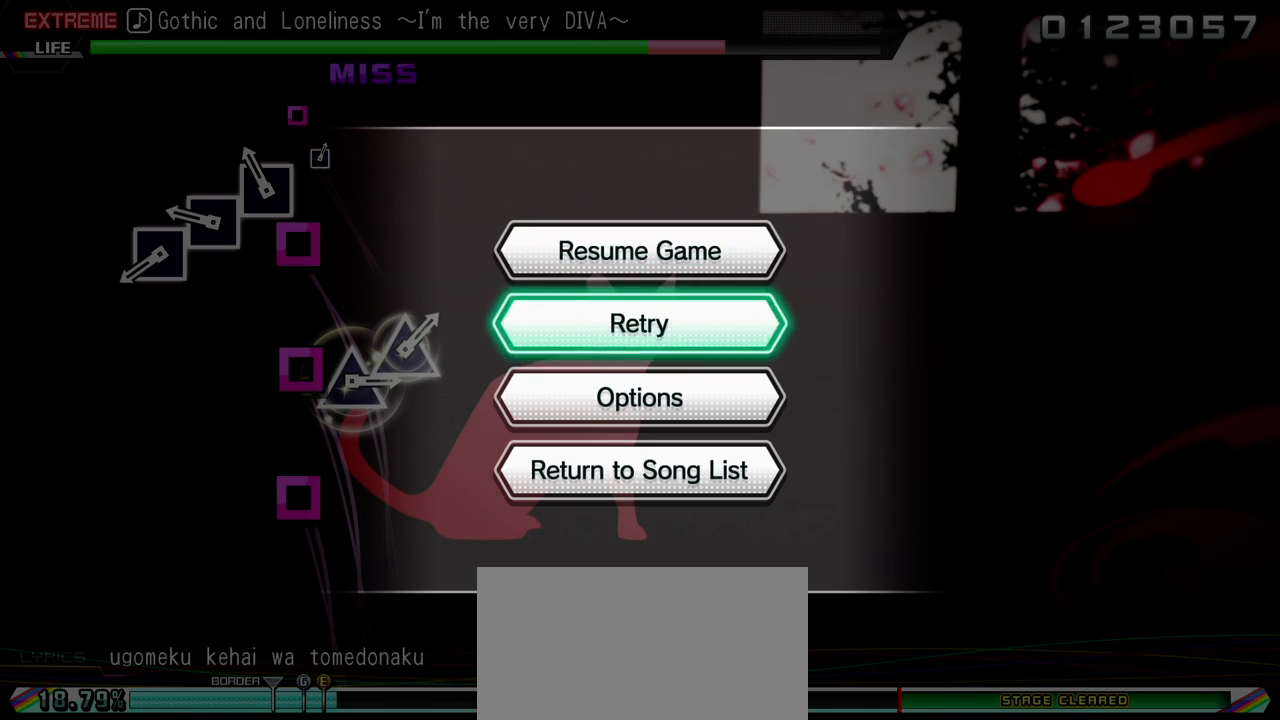
{"buttons": [], "events": [[67, "CROSS", "up"]]}
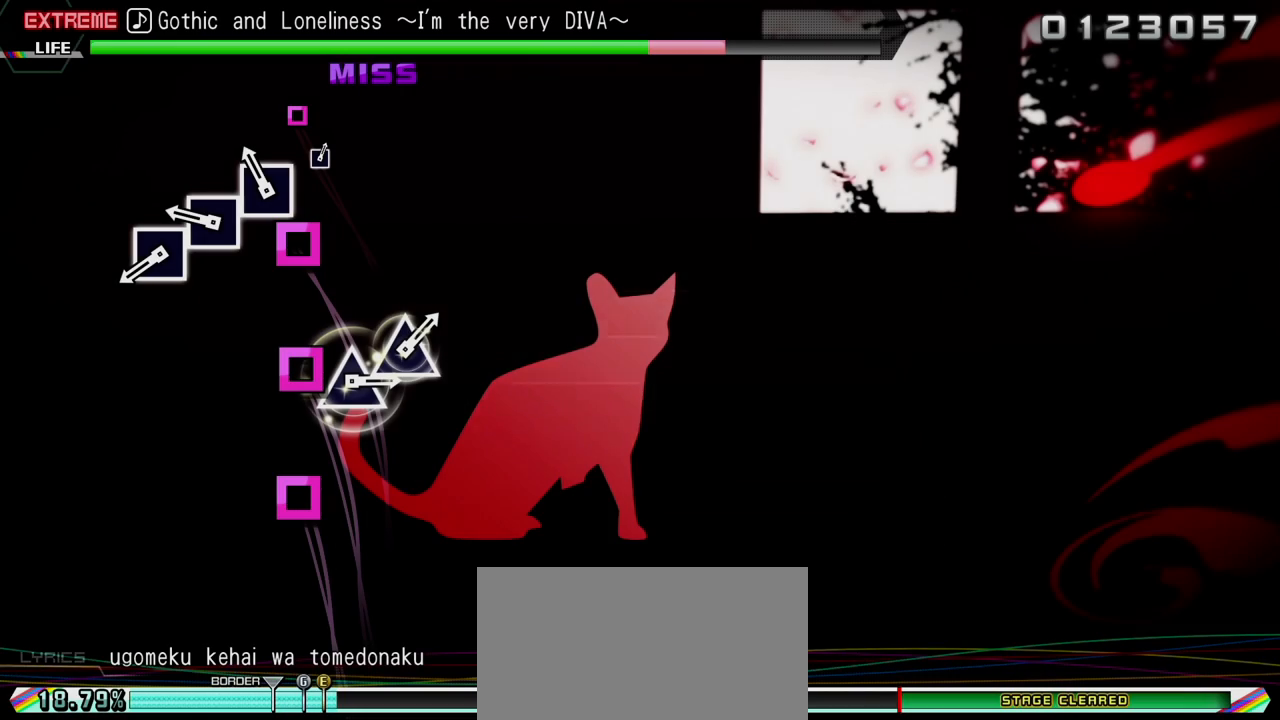
{"buttons": [], "events": []}
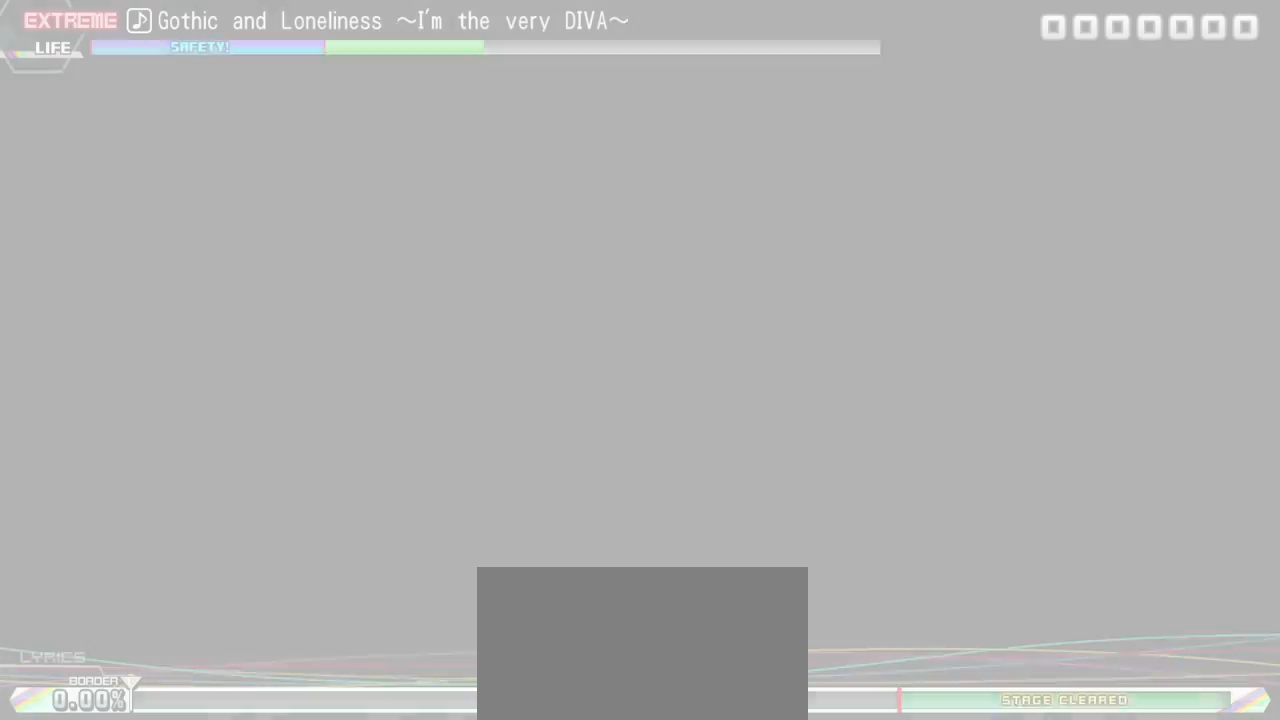
{"buttons": [], "events": []}
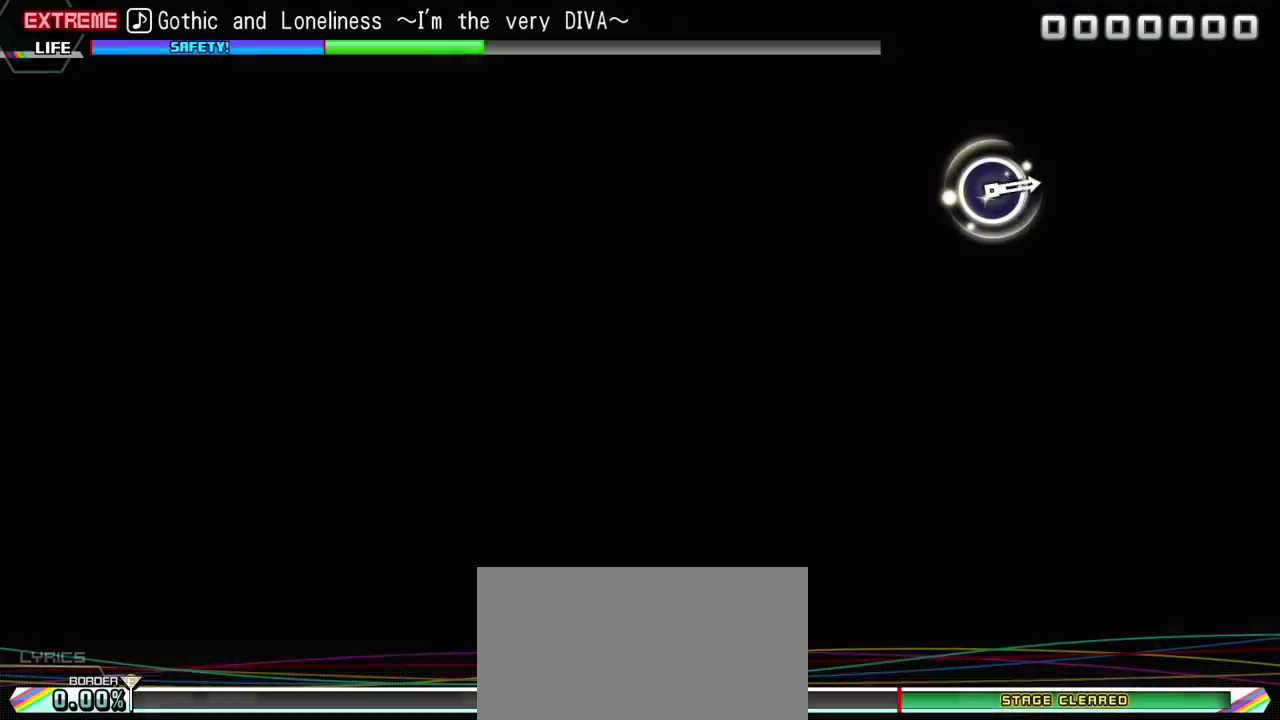
{"buttons": [], "events": []}
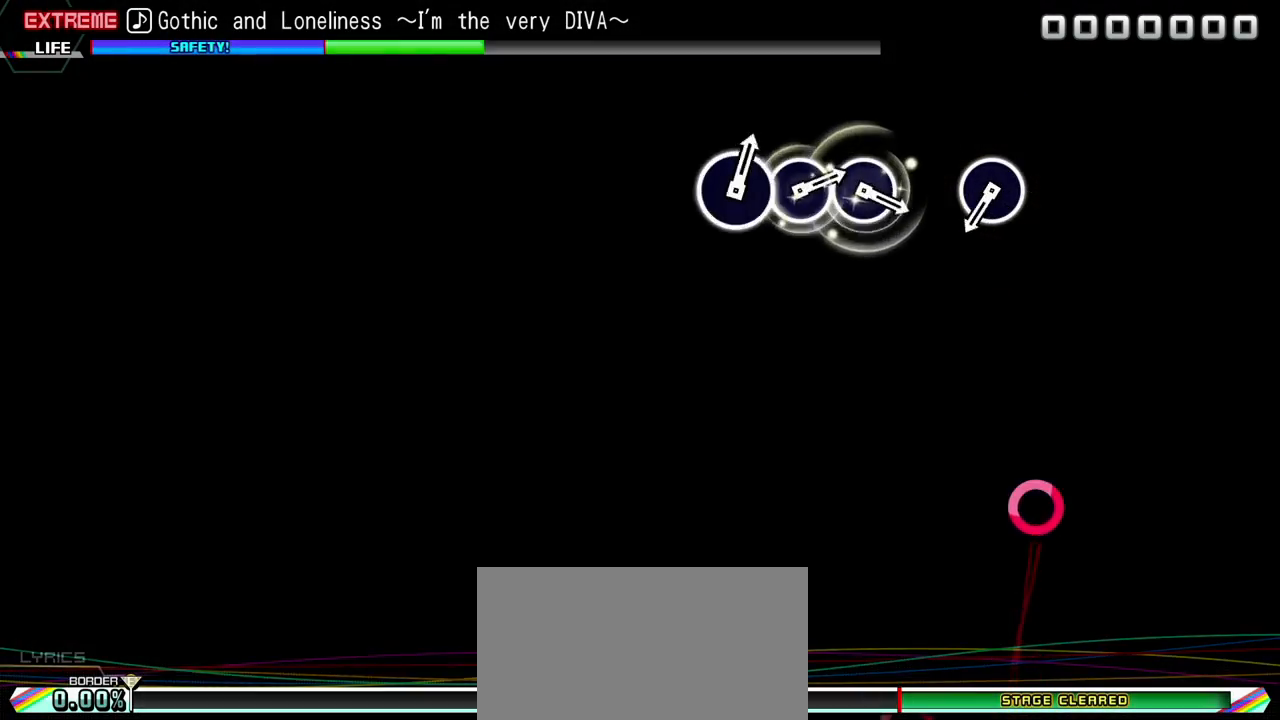
{"buttons": [], "events": []}
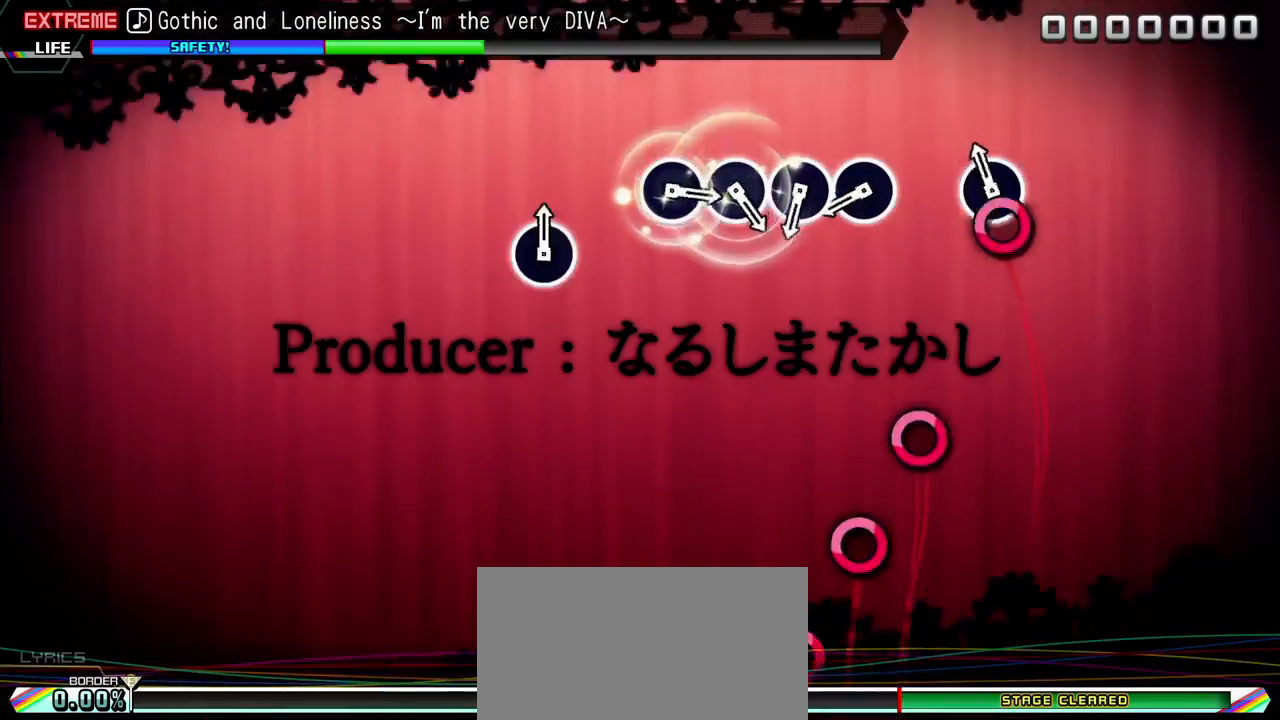
{"buttons": ["CIRCLE"], "events": [[50, "CIRCLE", "down"], [183, "CIRCLE", "up"], [433, "CIRCLE", "down"]]}
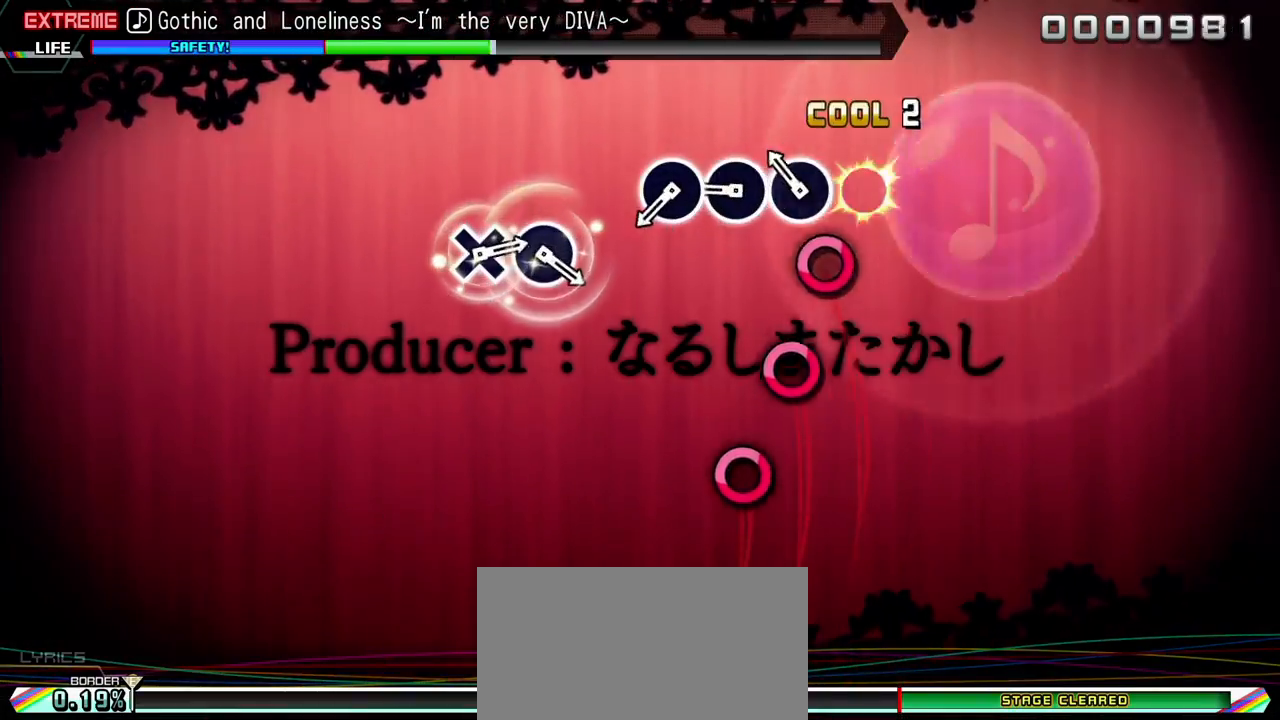
{"buttons": [], "events": [[50, "CIRCLE", "up"], [117, "CIRCLE", "down"], [250, "CIRCLE", "up"], [333, "CIRCLE", "down"], [417, "CIRCLE", "up"]]}
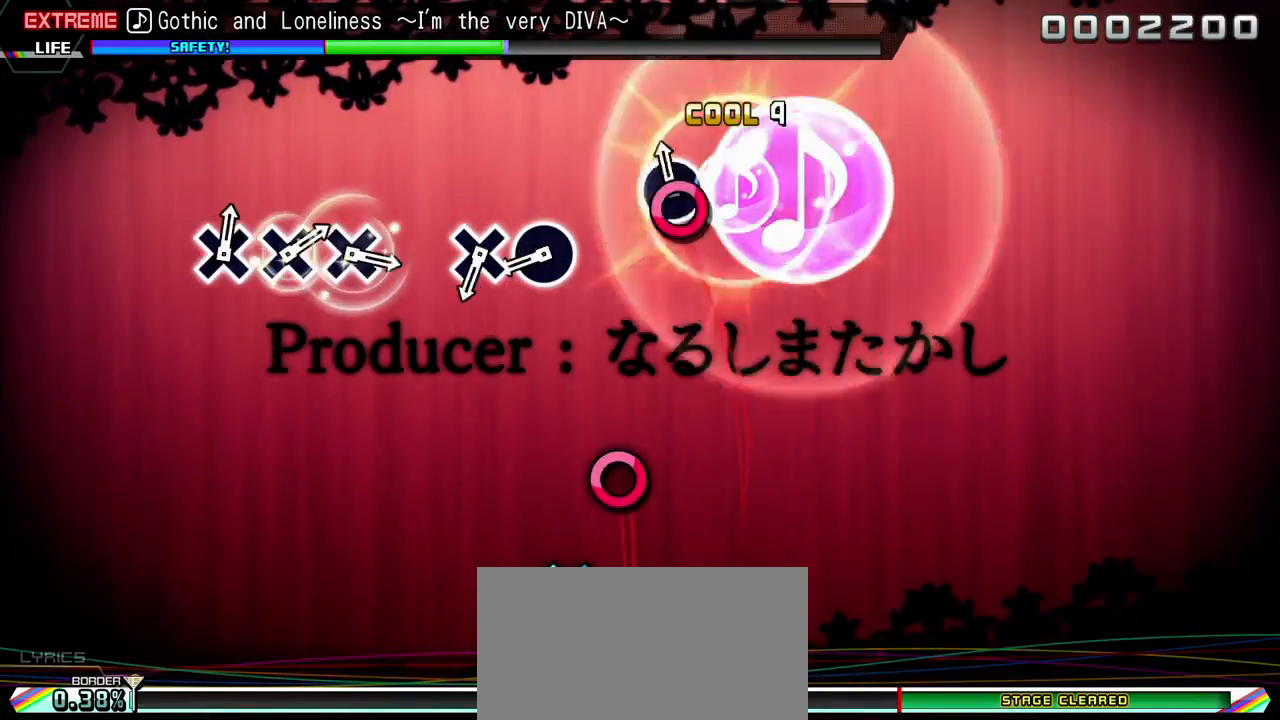
{"buttons": [], "events": [[17, "CIRCLE", "down"], [117, "CIRCLE", "up"], [417, "CIRCLE", "down"], [500, "CIRCLE", "up"]]}
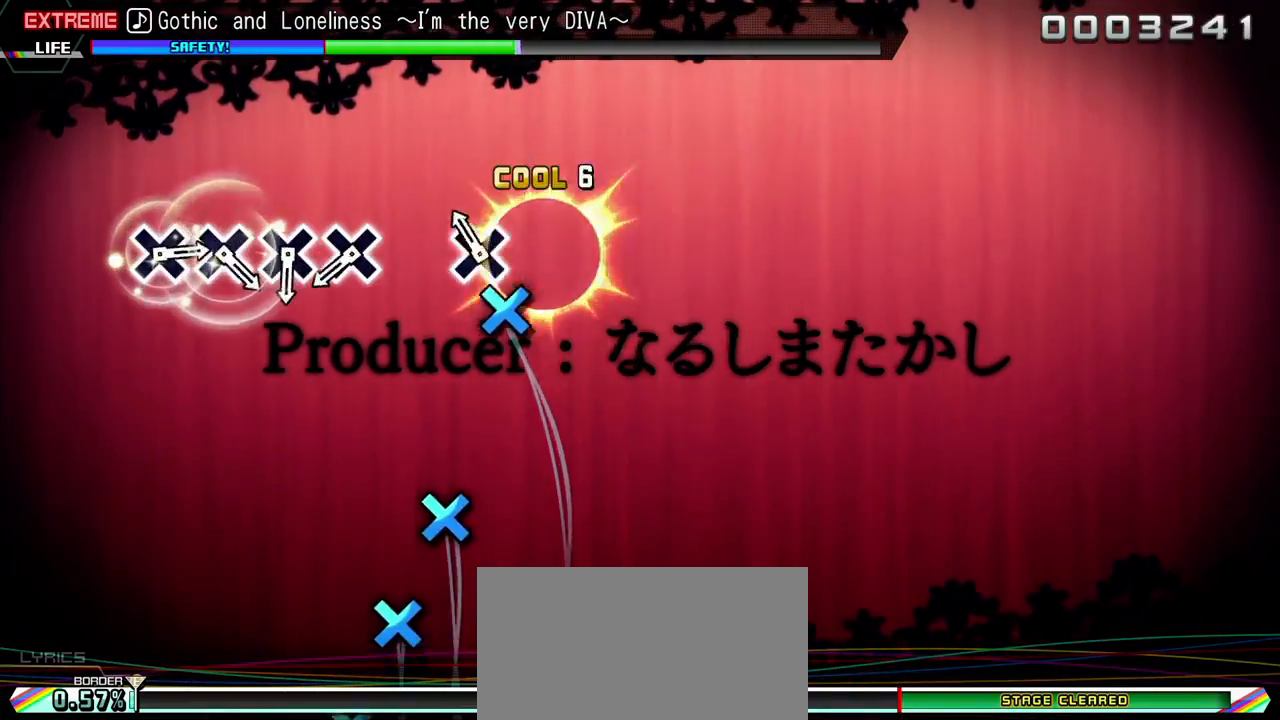
{"buttons": ["CROSS"], "events": [[83, "CROSS", "down"], [183, "CROSS", "up"], [450, "CROSS", "down"]]}
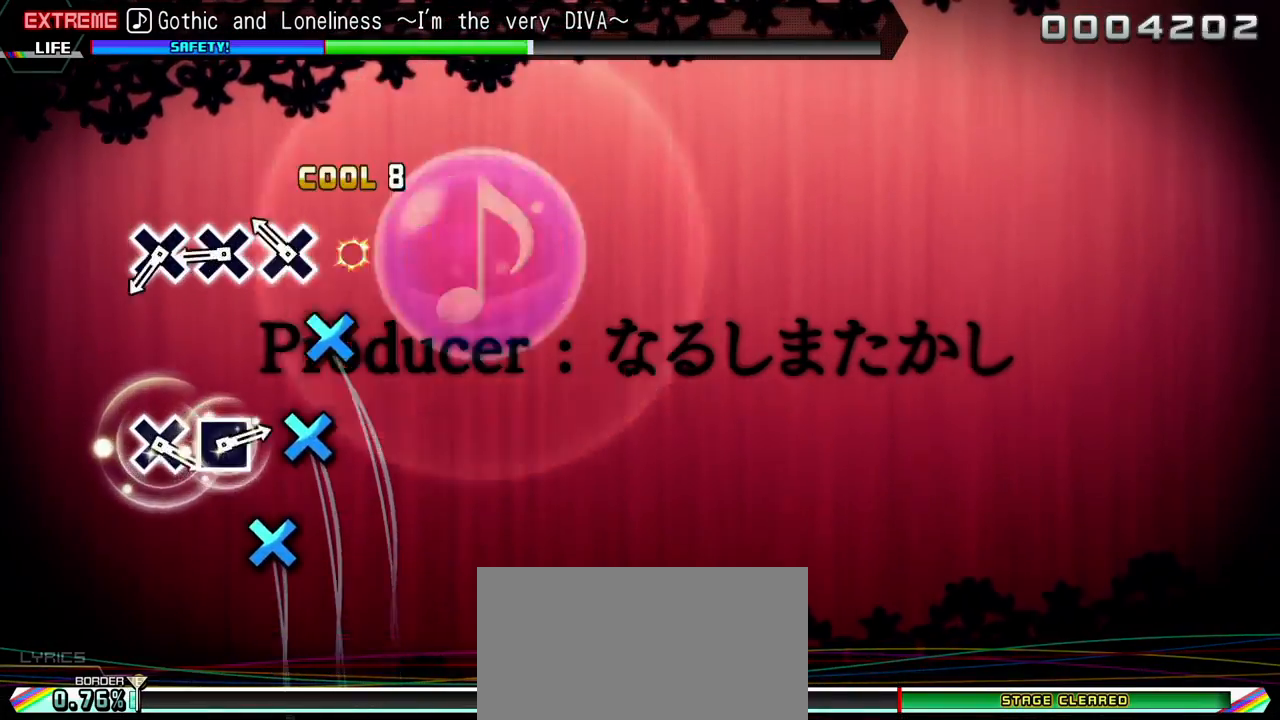
{"buttons": [], "events": [[67, "CROSS", "up"], [167, "CROSS", "down"], [283, "CROSS", "up"], [367, "CROSS", "down"], [467, "CROSS", "up"]]}
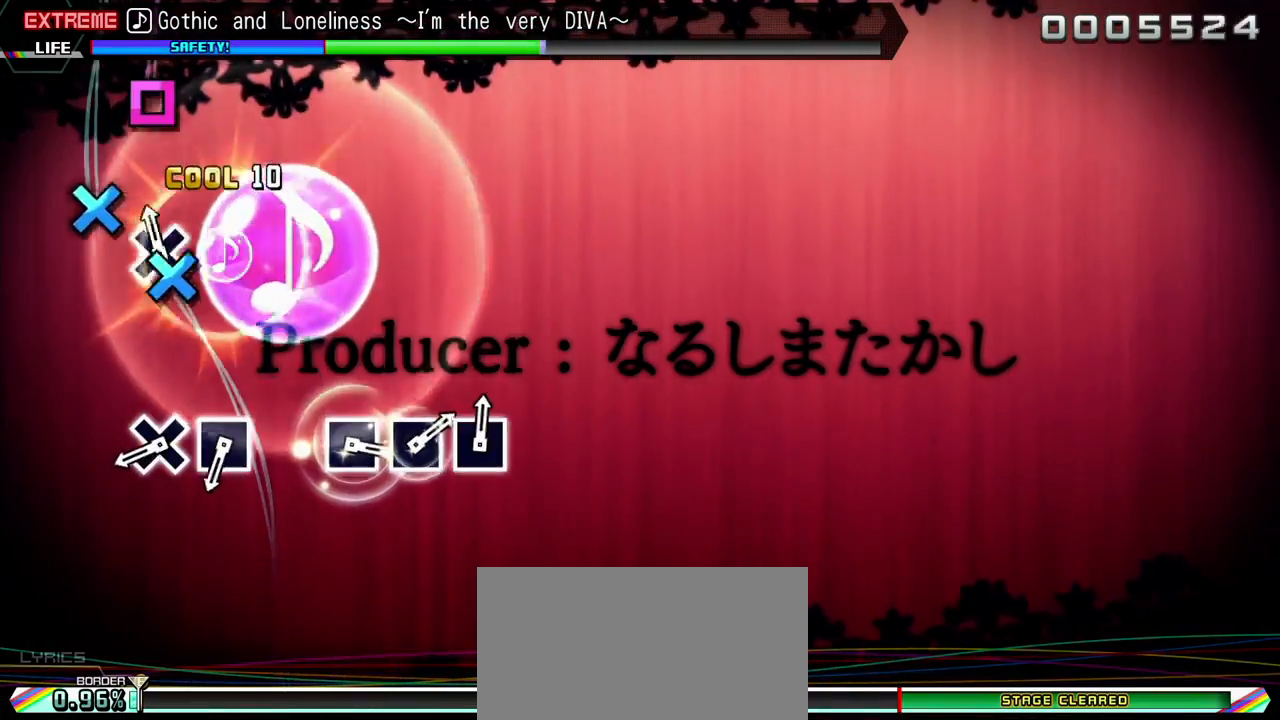
{"buttons": ["CROSS"], "events": [[50, "CROSS", "down"], [133, "CROSS", "up"], [433, "CROSS", "down"]]}
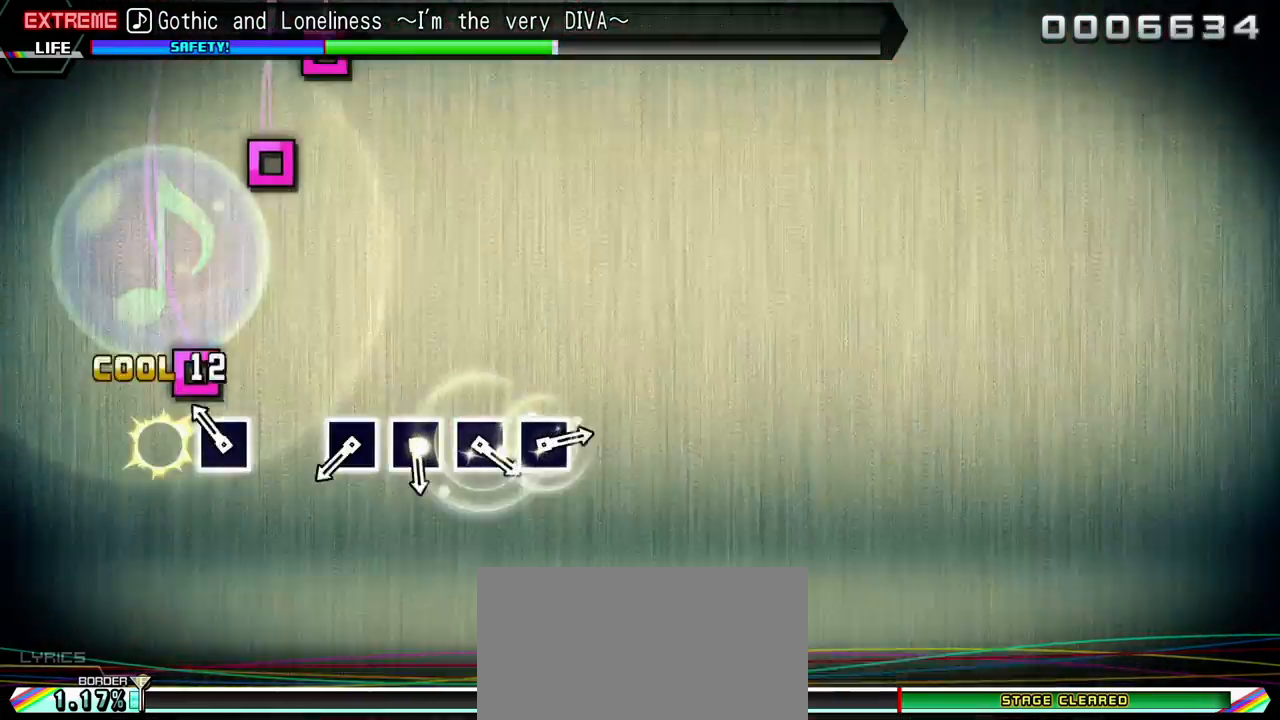
{"buttons": ["SQUARE"], "events": [[67, "CROSS", "up"], [133, "SQUARE", "down"], [283, "SQUARE", "up"], [500, "SQUARE", "down"]]}
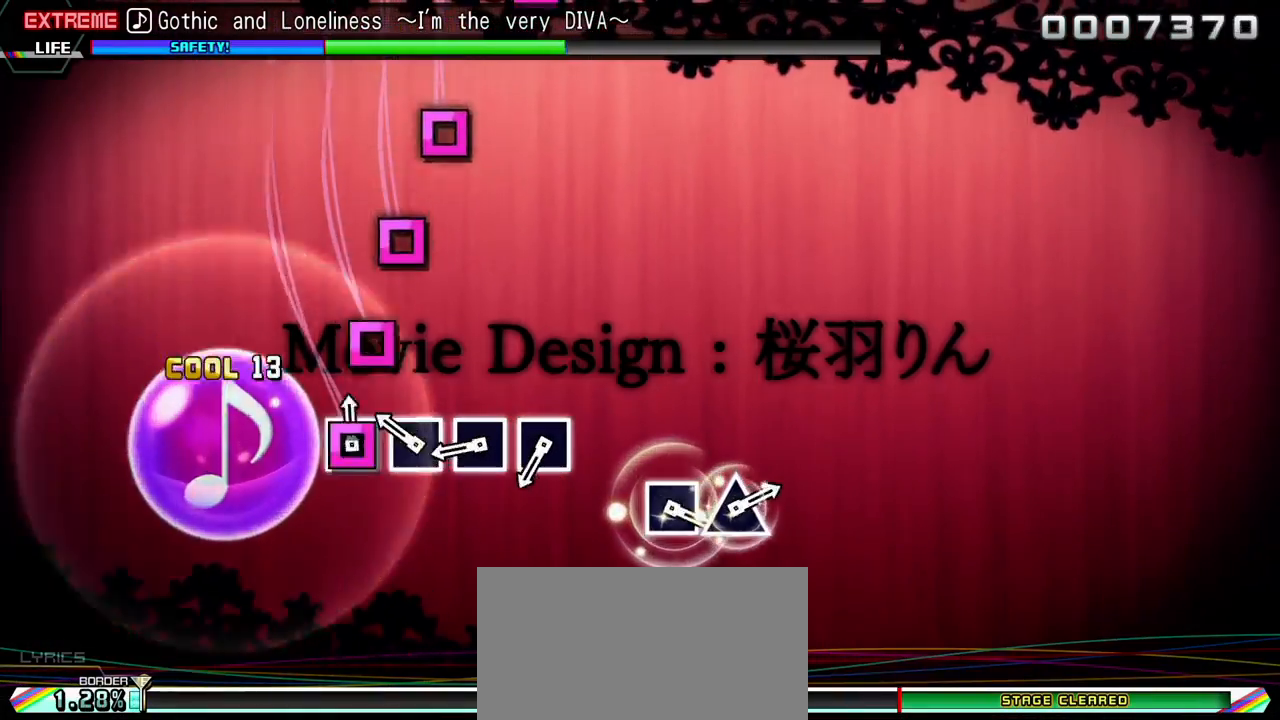
{"buttons": [], "events": [[133, "SQUARE", "up"], [167, "SQUARE", "down"], [283, "SQUARE", "up"], [383, "SQUARE", "down"], [483, "SQUARE", "up"]]}
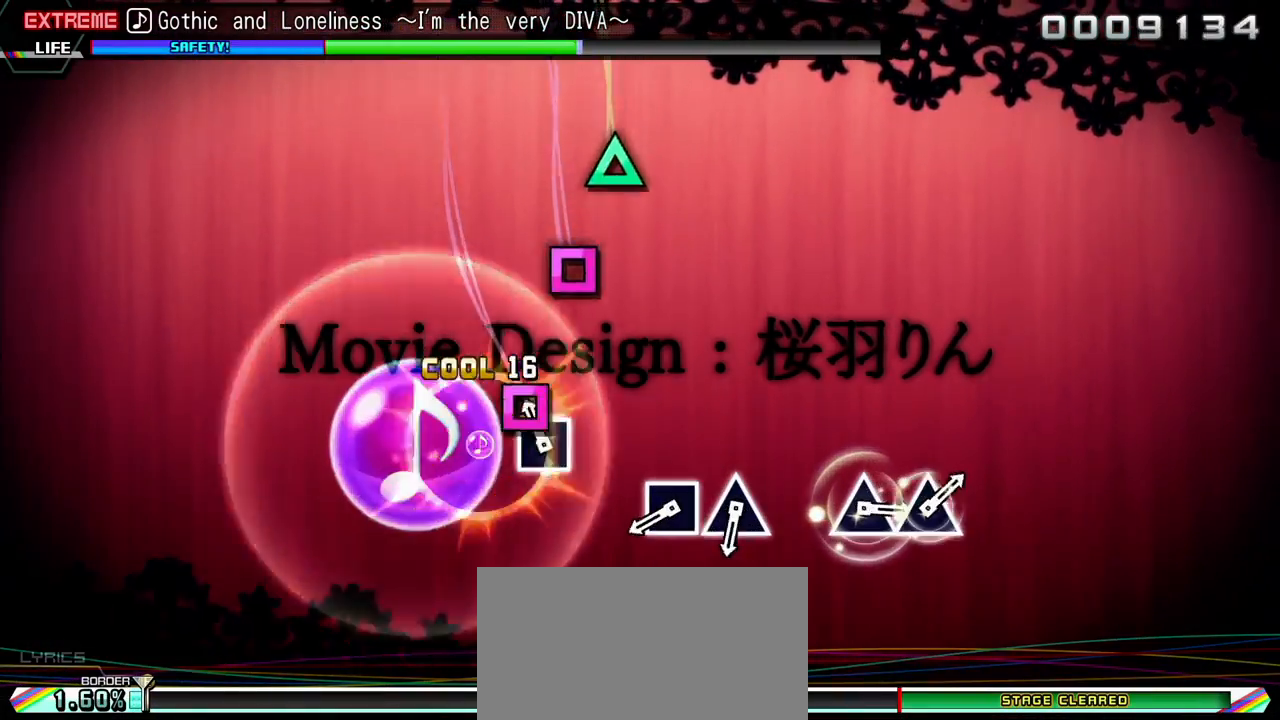
{"buttons": ["SQUARE"], "events": [[67, "SQUARE", "down"], [183, "SQUARE", "up"], [433, "SQUARE", "down"]]}
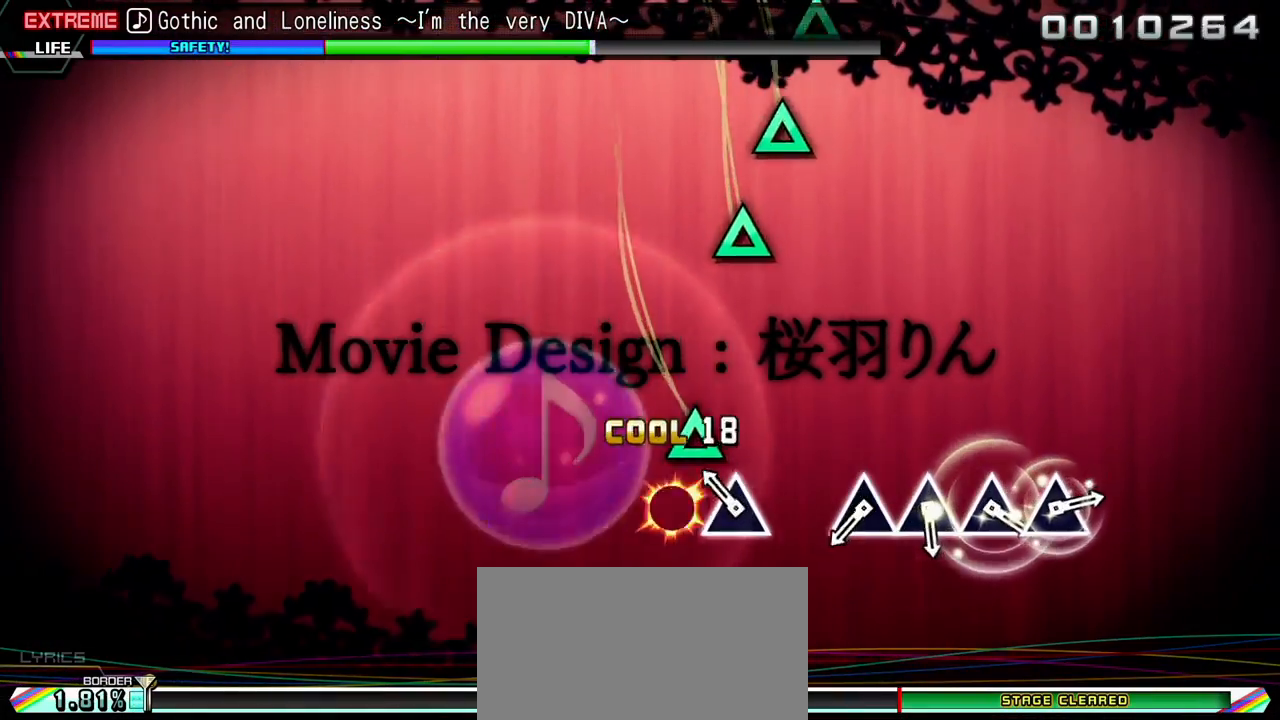
{"buttons": [], "events": [[50, "SQUARE", "up"], [133, "TRIANGLE", "down"], [283, "TRIANGLE", "up"]]}
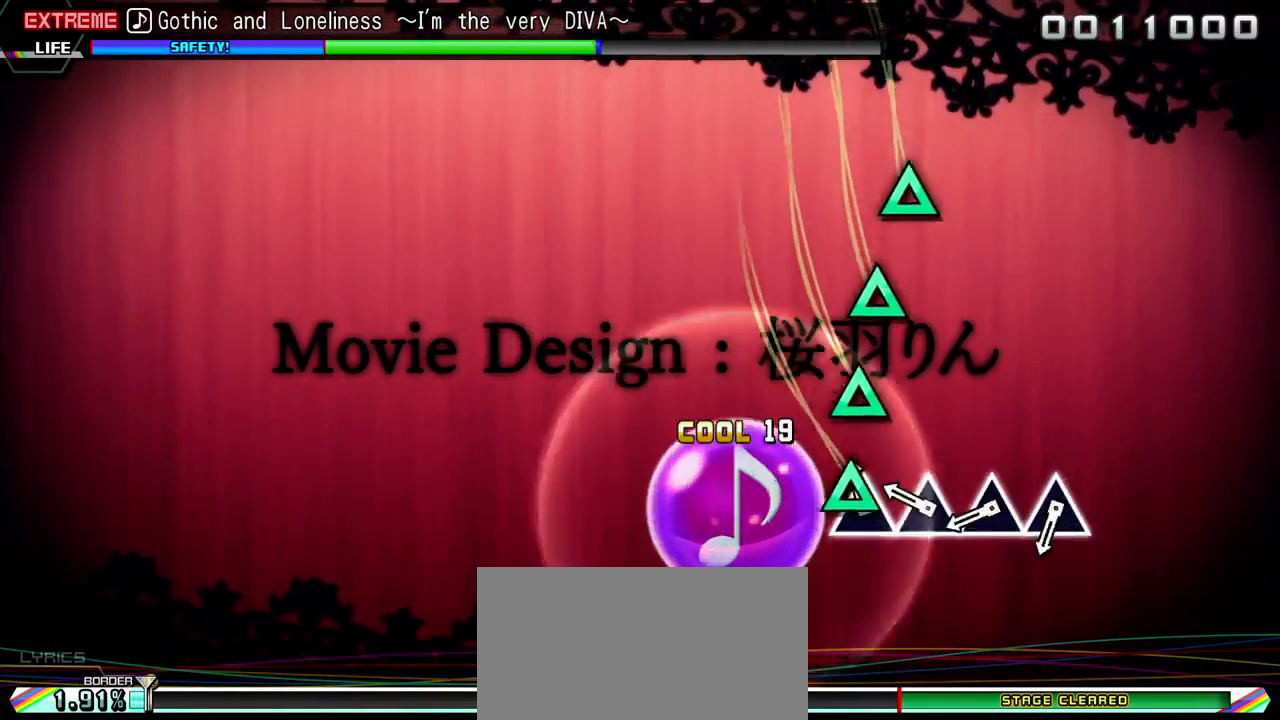
{"buttons": [], "events": [[17, "TRIANGLE", "down"], [150, "TRIANGLE", "up"], [217, "TRIANGLE", "down"], [317, "TRIANGLE", "up"], [400, "TRIANGLE", "down"], [500, "TRIANGLE", "up"]]}
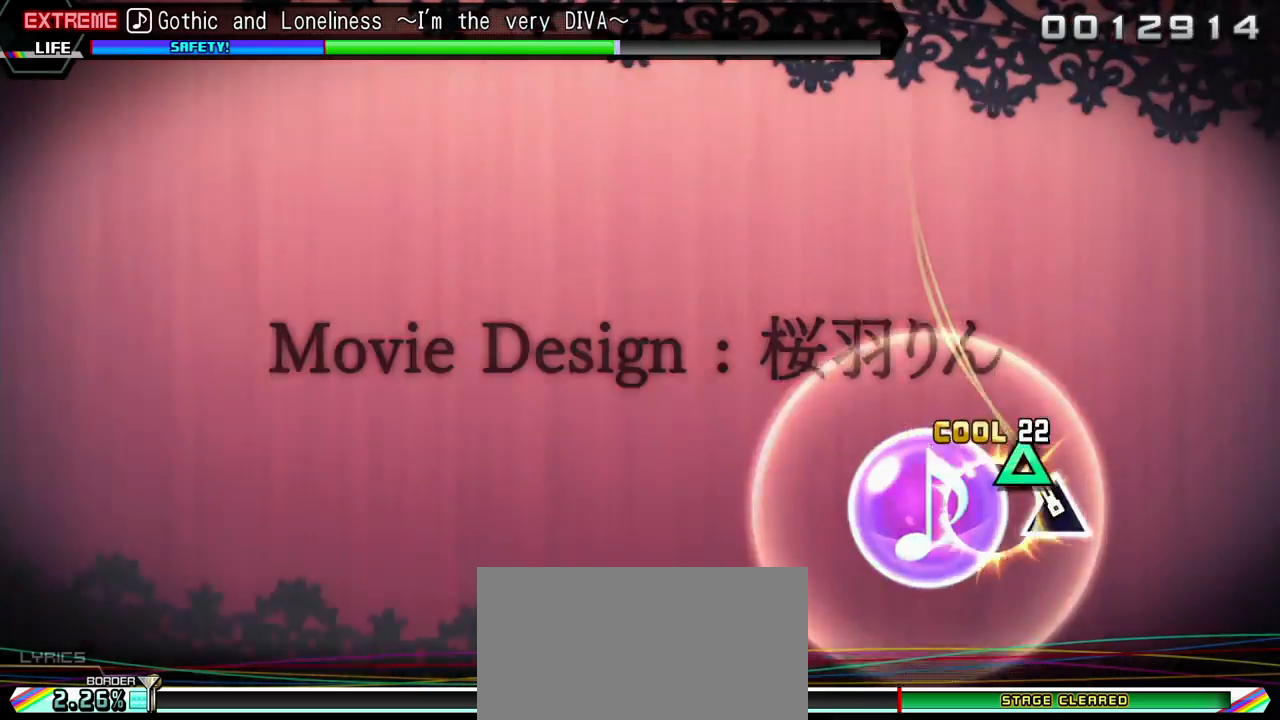
{"buttons": [], "events": [[100, "TRIANGLE", "down"], [217, "TRIANGLE", "up"]]}